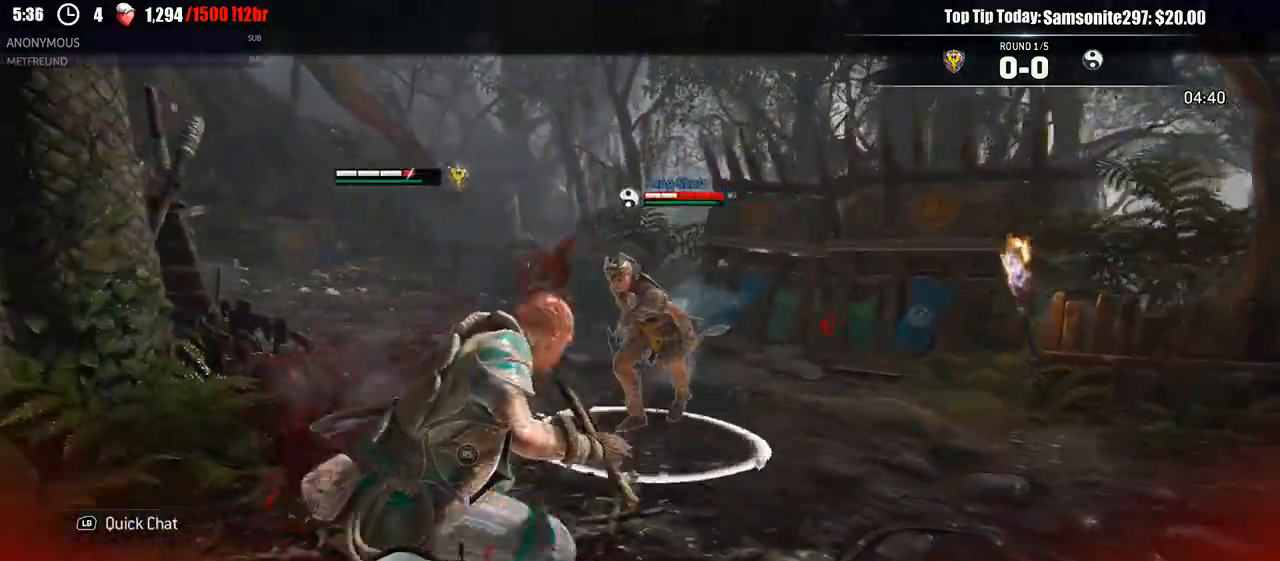
Gameplay with a controller (Xbox layout); each line is a JSON object with the inputs held at the frame after it. "events" lists button and stick changes between this image and that frame as [ms after this image, input, new state], when the widget could be followed in between.
{"buttons": ["L2"], "left_stick": "left", "right_stick": "center", "events": [[133, "left_stick", "down-left"], [333, "left_stick", "left"]]}
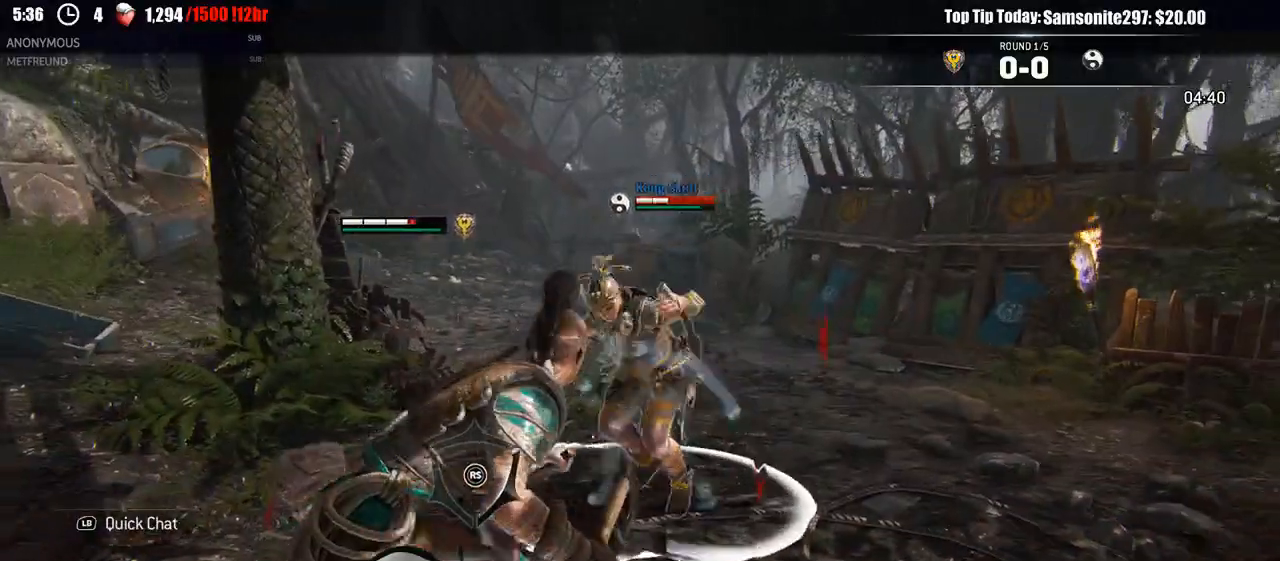
{"buttons": ["L2", "L3"], "left_stick": "left", "right_stick": "center"}
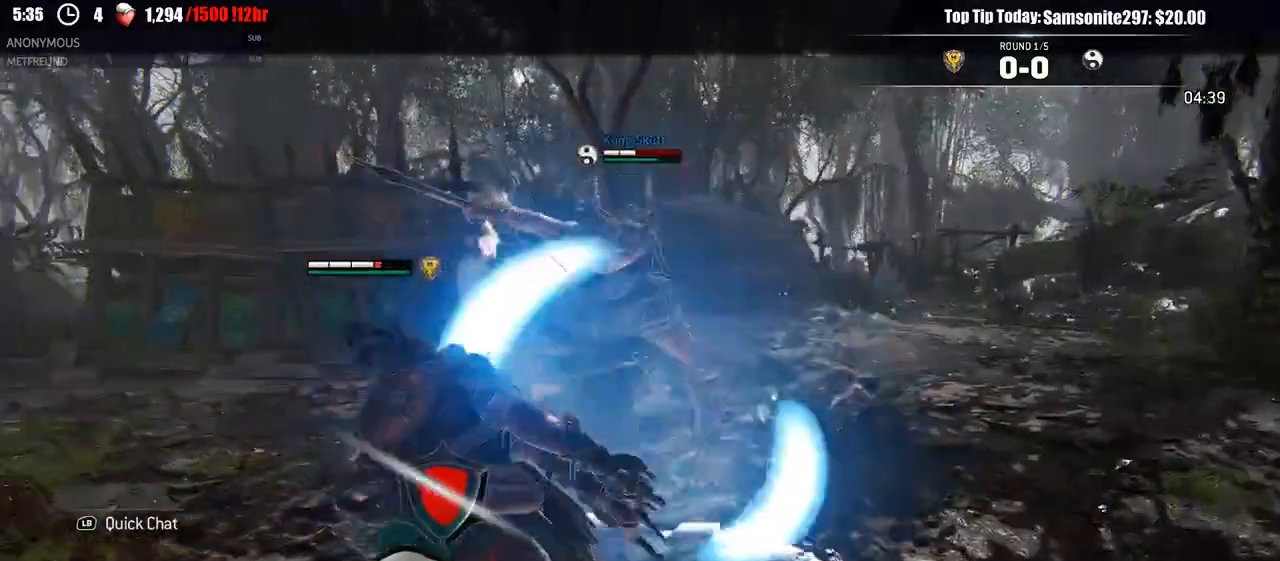
{"buttons": ["L2"], "left_stick": "right", "right_stick": "center"}
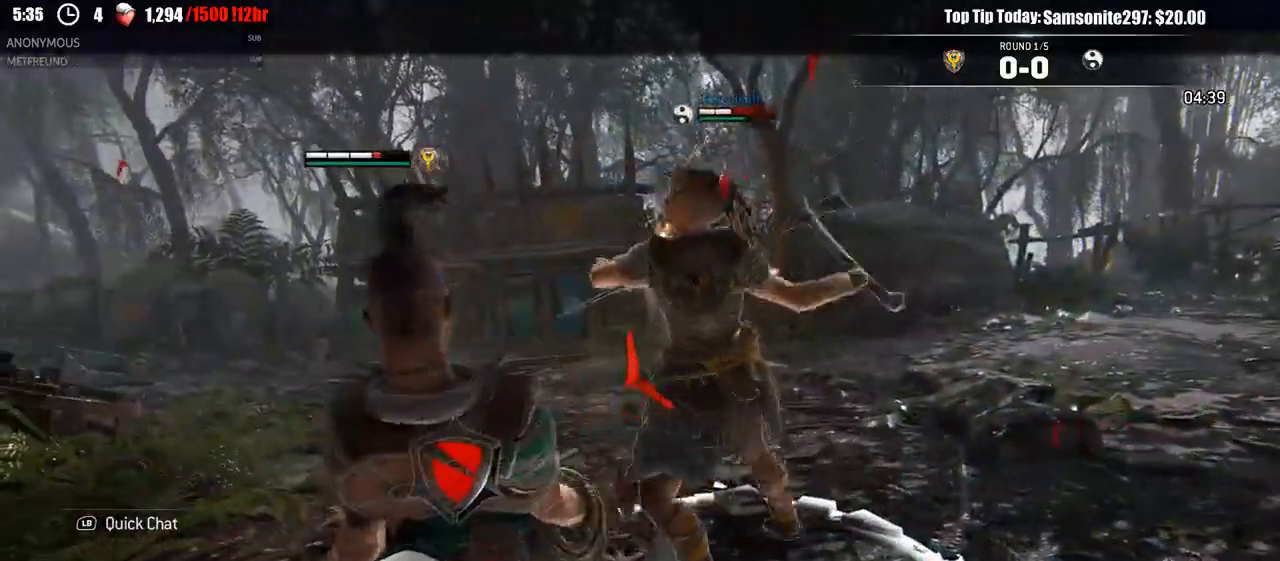
{"buttons": ["L2", "R3"], "left_stick": "left", "right_stick": "left", "events": [[50, "left_stick", "up-right"], [67, "right_stick", "left"], [233, "B", "down"], [283, "B", "up"], [333, "R3", "down"], [350, "left_stick", "left"]]}
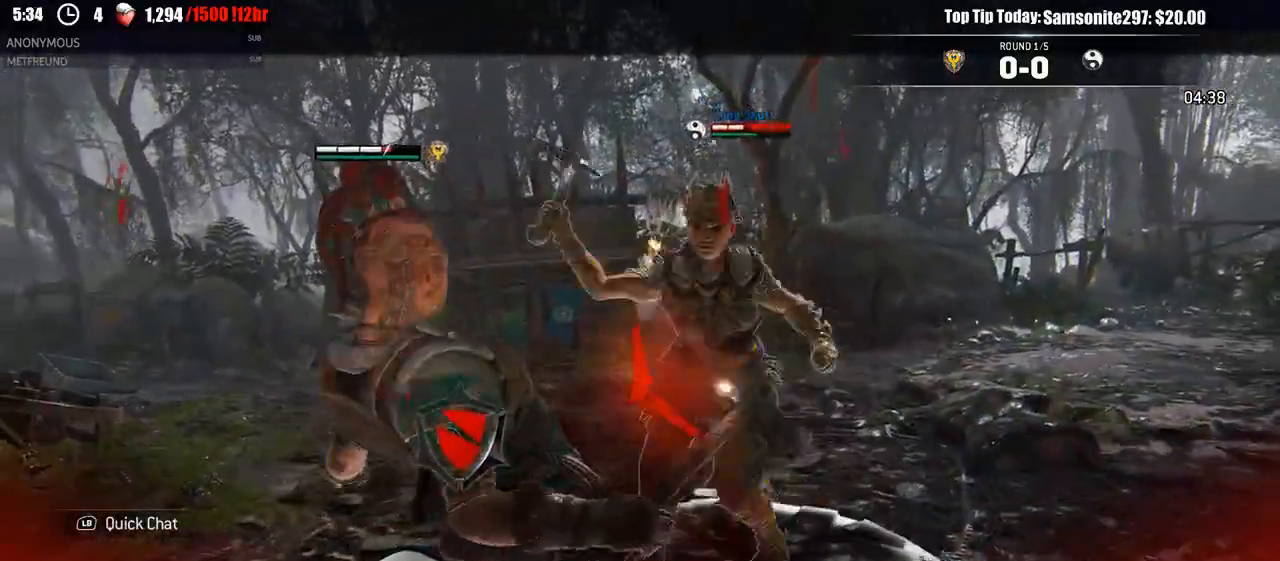
{"buttons": ["L2"], "left_stick": "left", "right_stick": "up-right"}
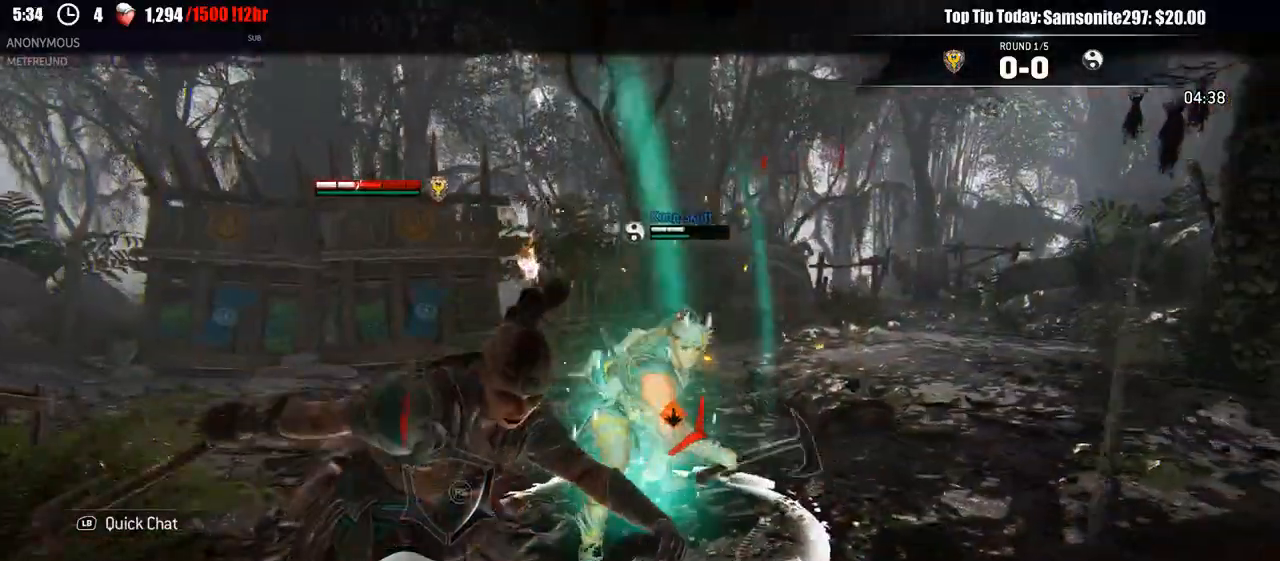
{"buttons": ["L2"], "left_stick": "left", "right_stick": "right"}